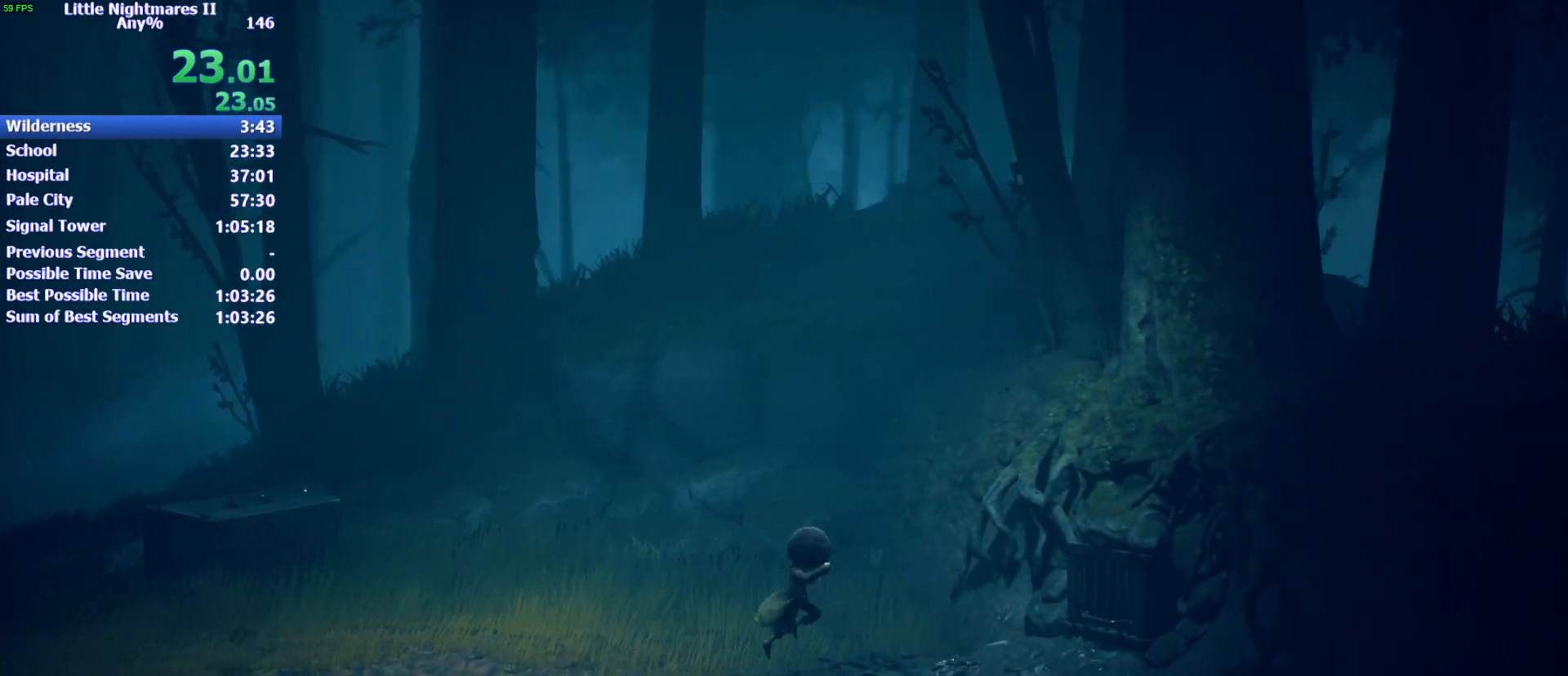
Gameplay with keyboard and mouse; each line is a JSON object with the keys held at the frame after it. "events" lists presses ("down") and releases ("up") of "1", "2", "3", "4", "5", "a", "alt", "c", "caps_lock", "ctrl", "d", "e", "f", "g", "q", "r", "s", "shift", "space", "t", "tab", "v", "w", "x" and "z" between this image and that frame as [ms after this image, input, new state], when the widget could be followed in between. No other keys are recorded. Mouse buttons are not recorded. Not read: mouse_move.
{"keys": ["d", "space"], "events": [[100, "s", "down"], [233, "s", "up"]]}
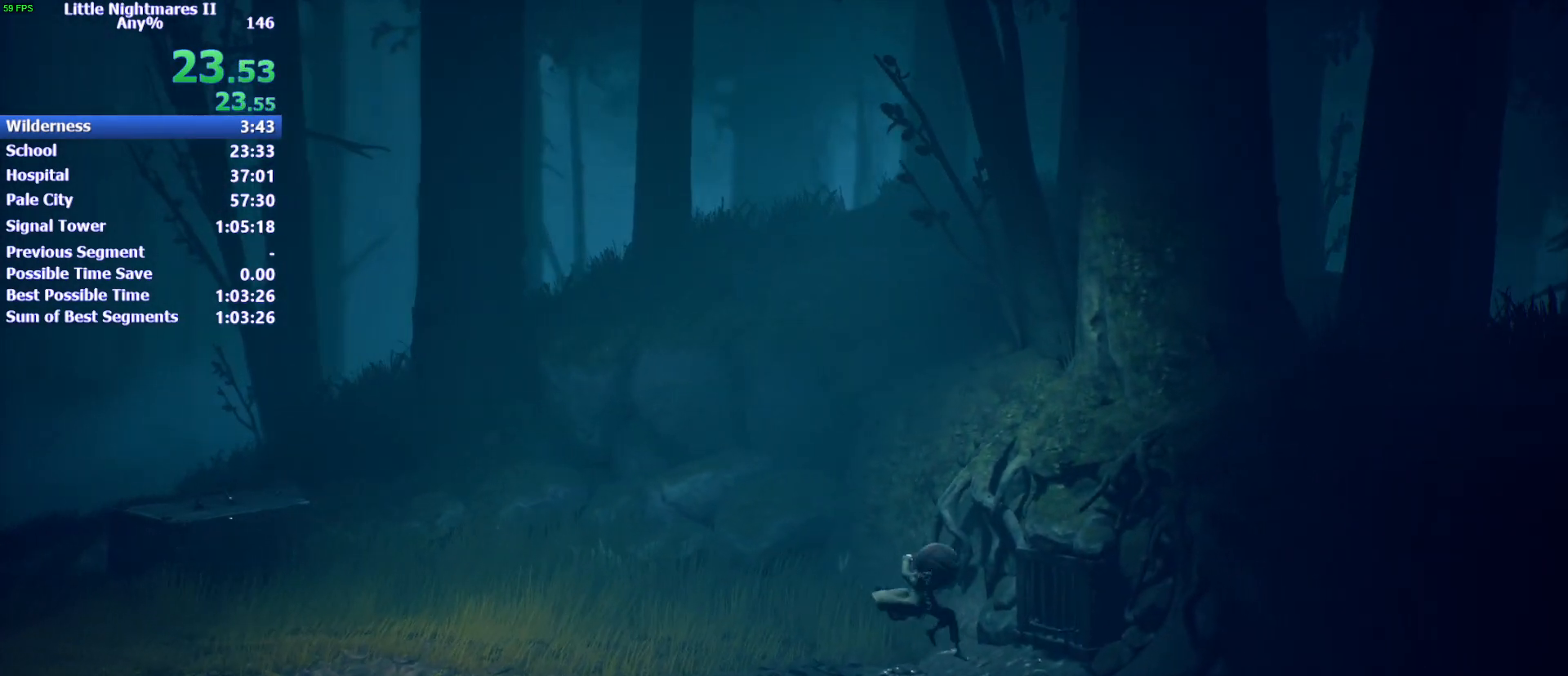
{"keys": ["a"], "events": [[267, "space", "up"], [333, "a", "down"], [433, "d", "up"]]}
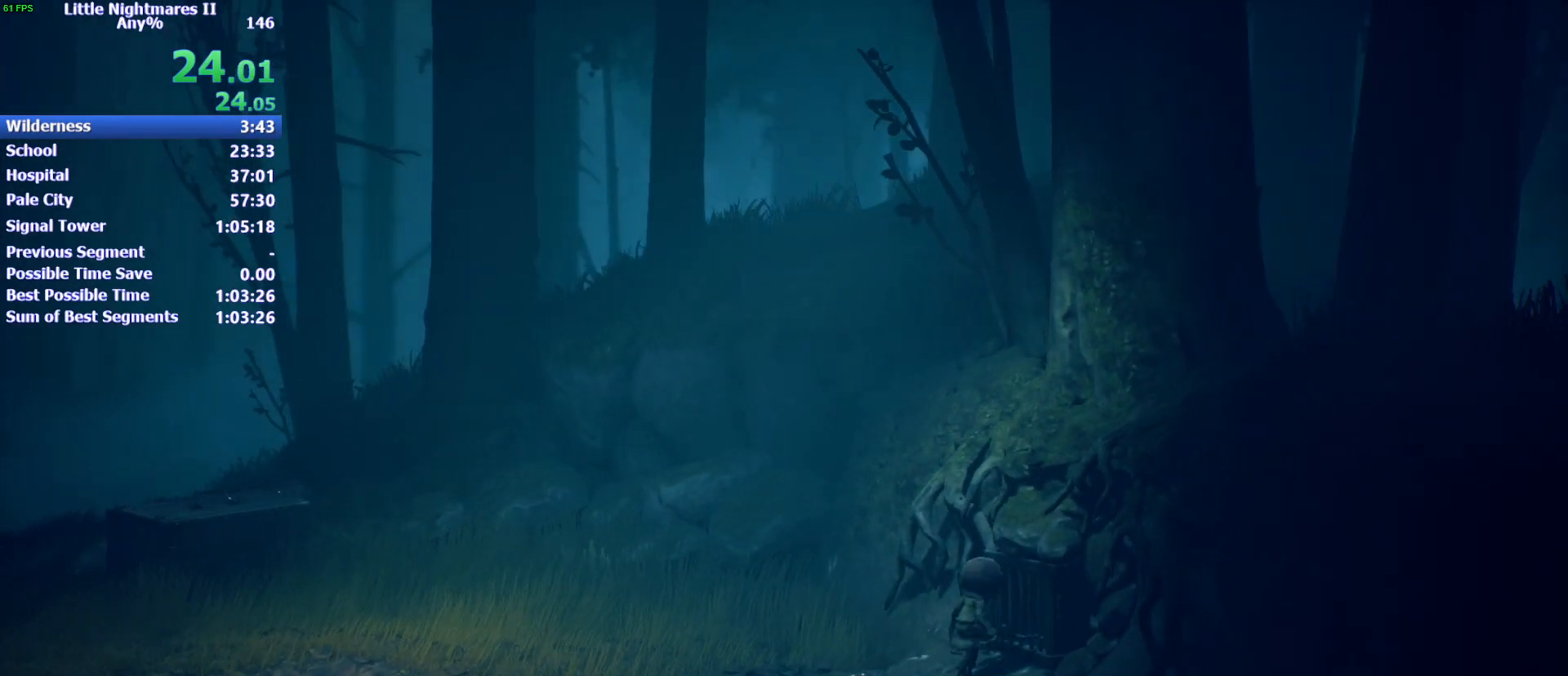
{"keys": ["a"], "events": []}
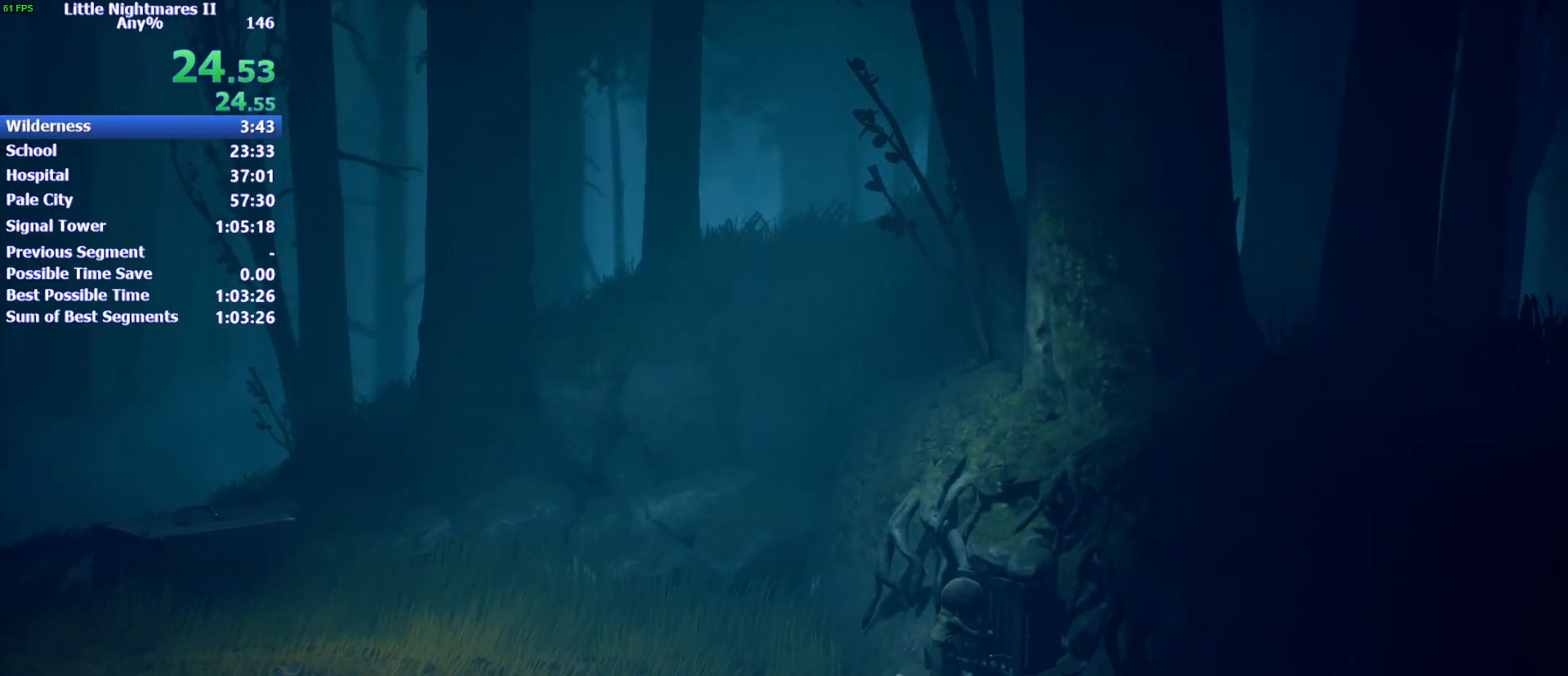
{"keys": ["a"], "events": []}
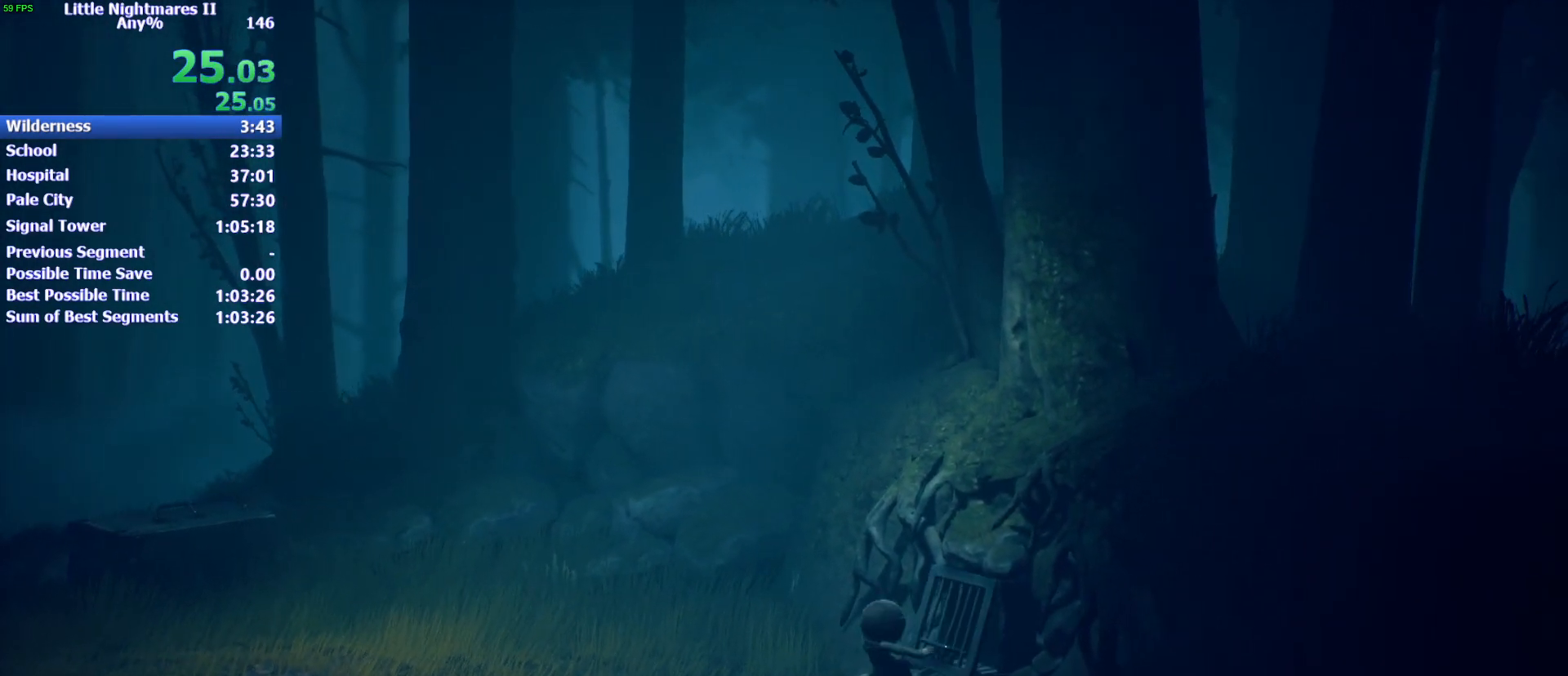
{"keys": ["d"], "events": [[167, "d", "down"], [200, "a", "up"]]}
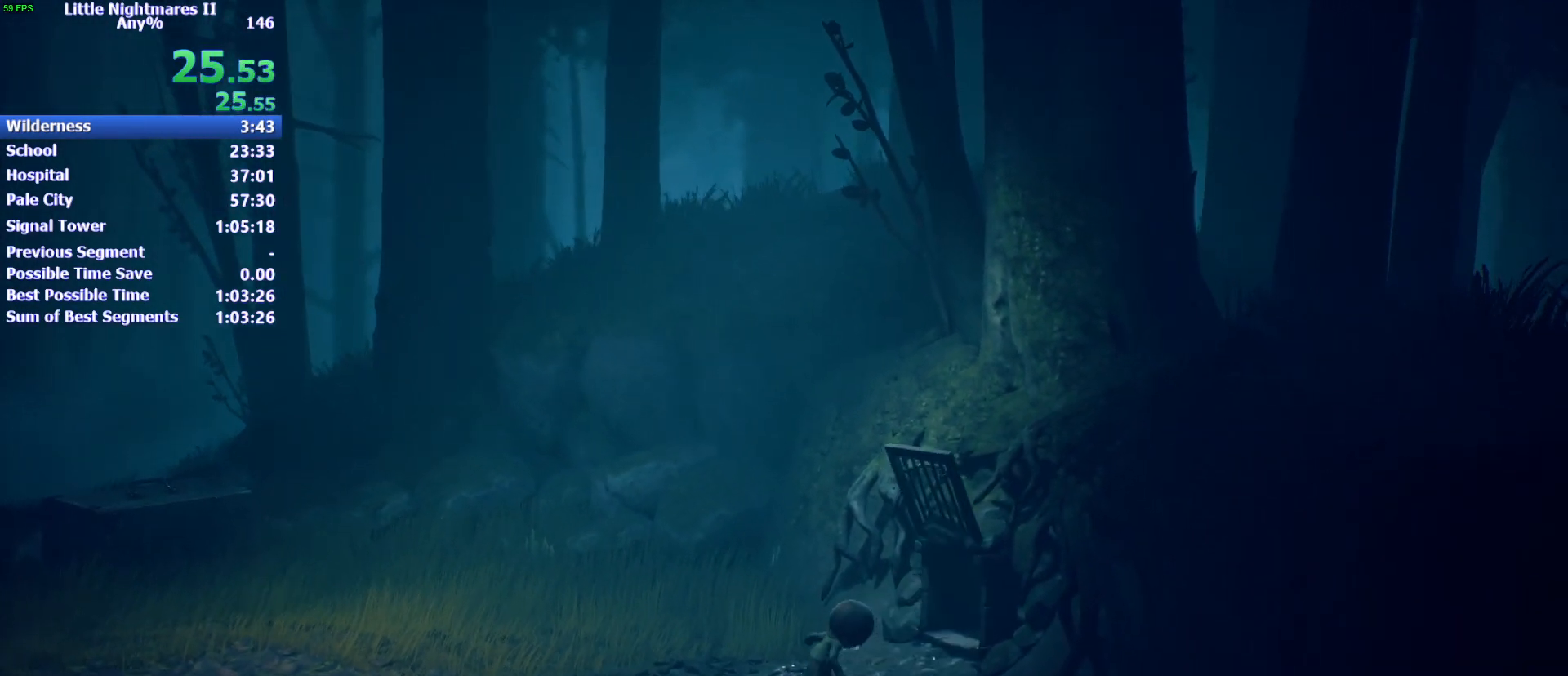
{"keys": ["d"], "events": []}
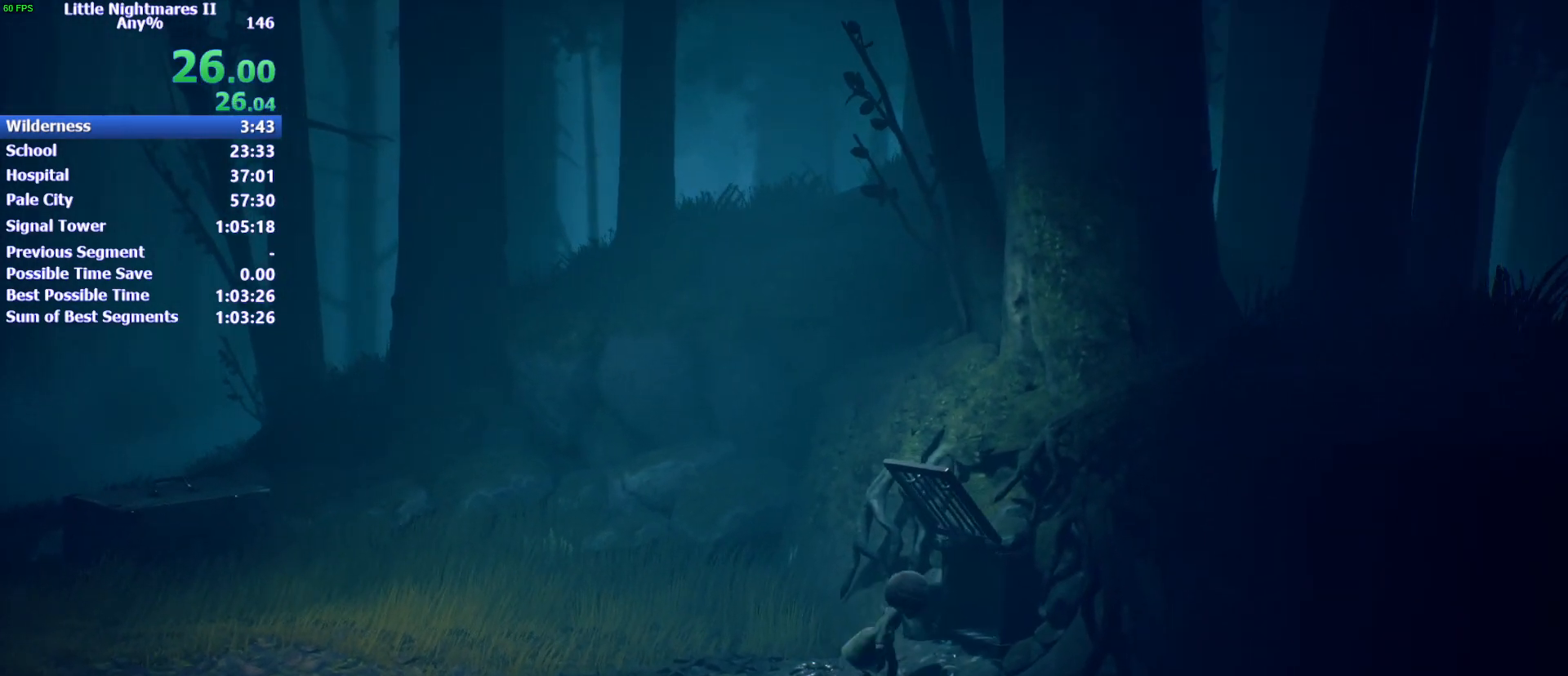
{"keys": ["d", "shift"], "events": [[33, "w", "down"], [200, "shift", "down"], [433, "w", "up"]]}
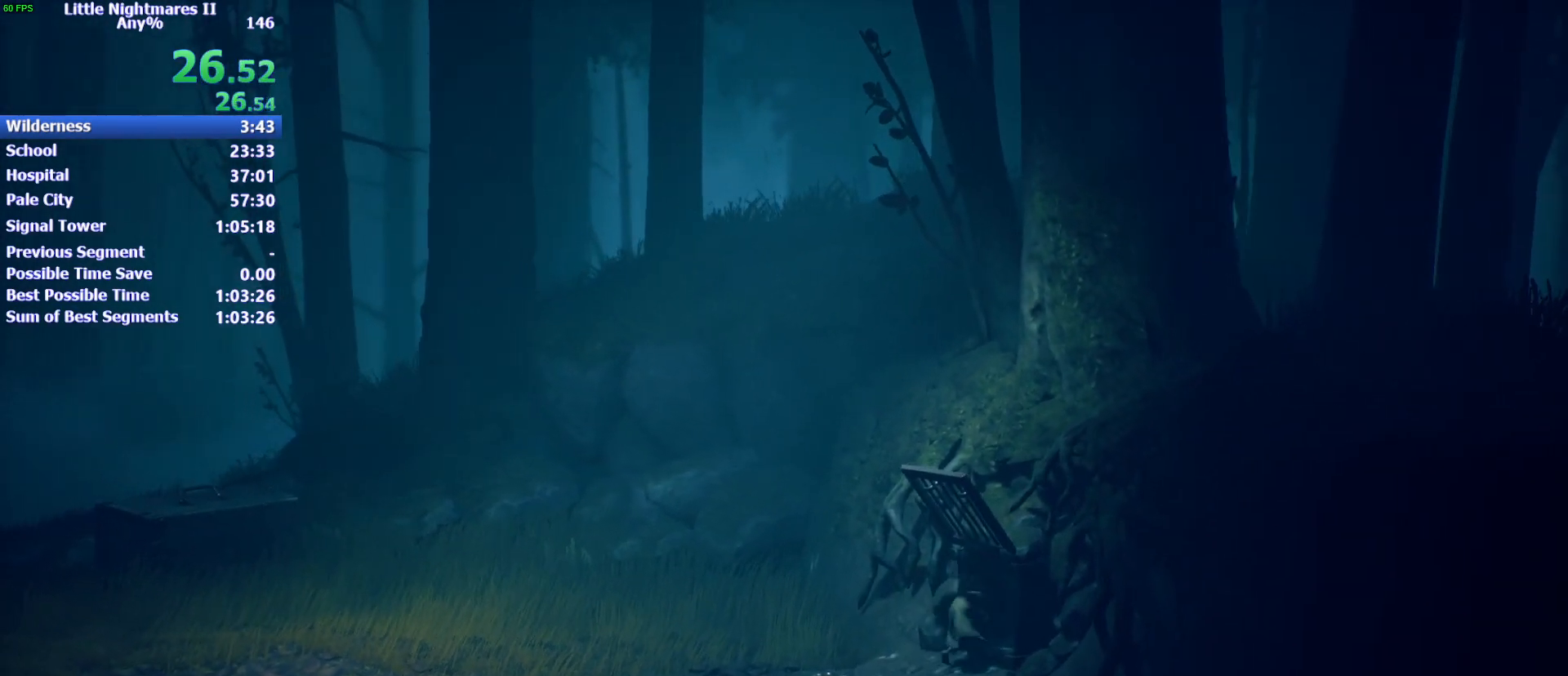
{"keys": ["d"], "events": [[33, "shift", "up"]]}
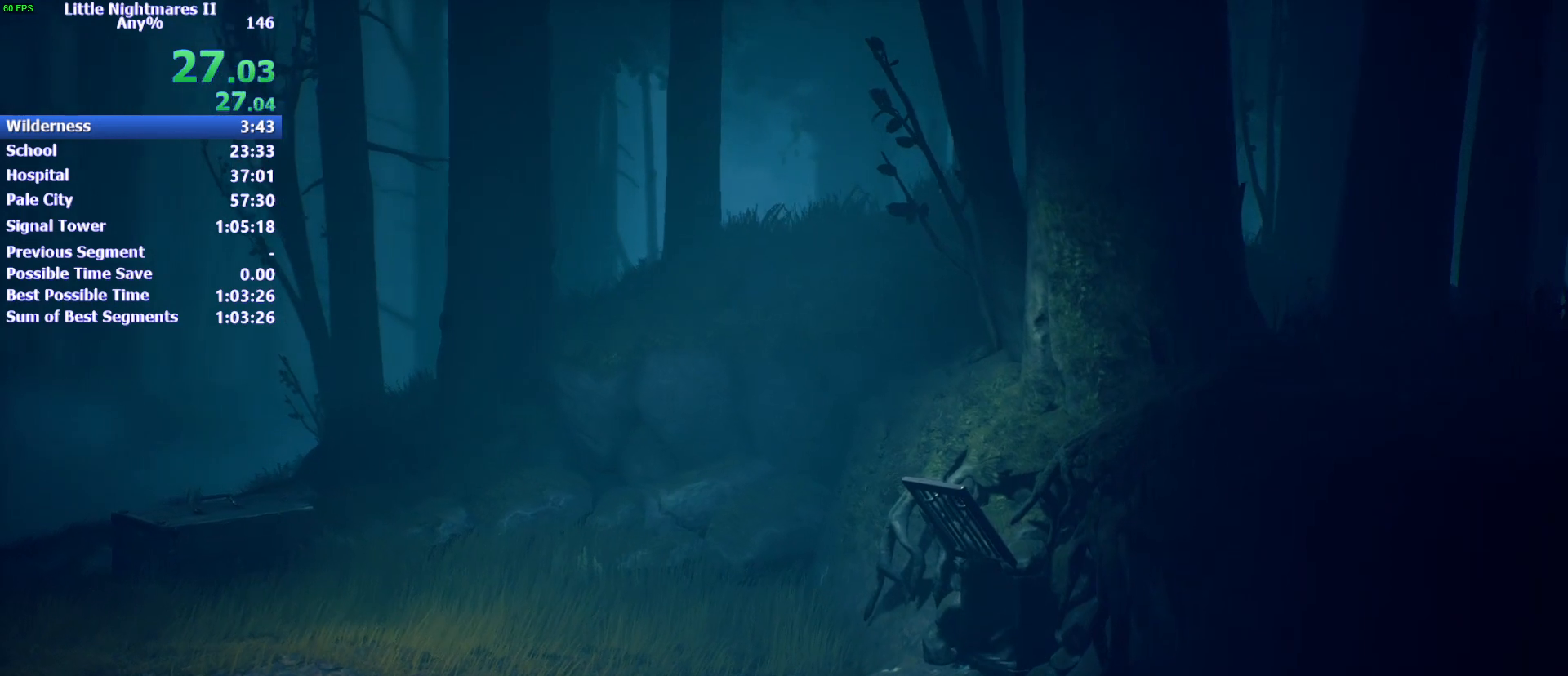
{"keys": ["d"], "events": []}
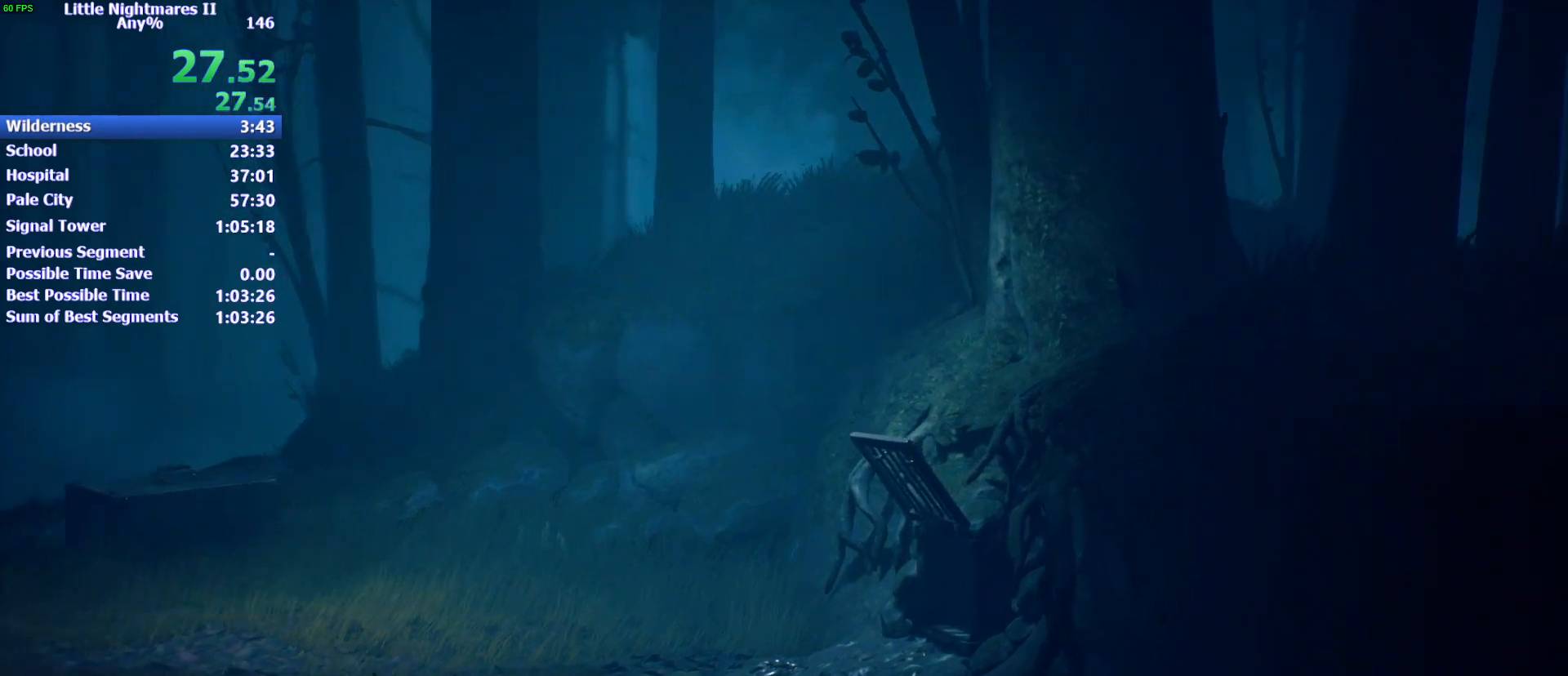
{"keys": ["d"], "events": []}
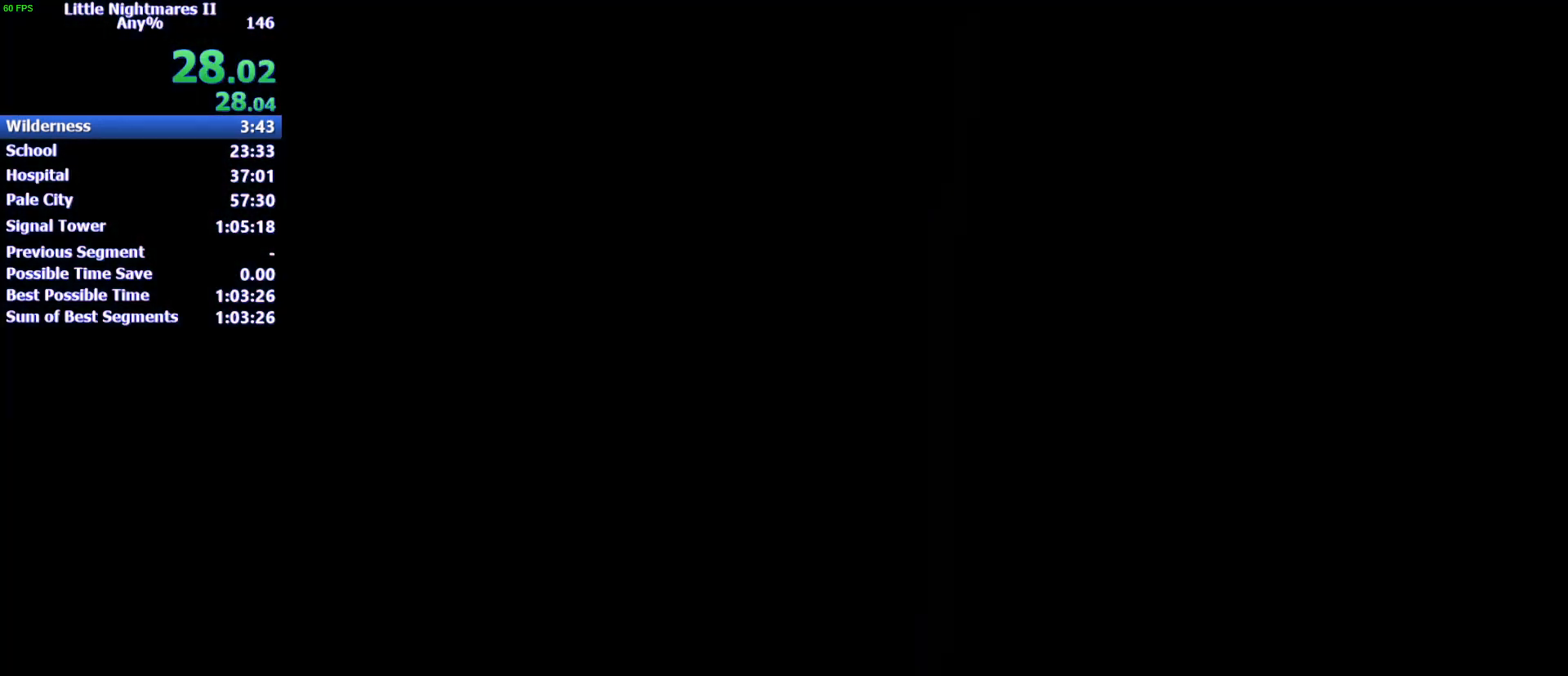
{"keys": ["d"], "events": []}
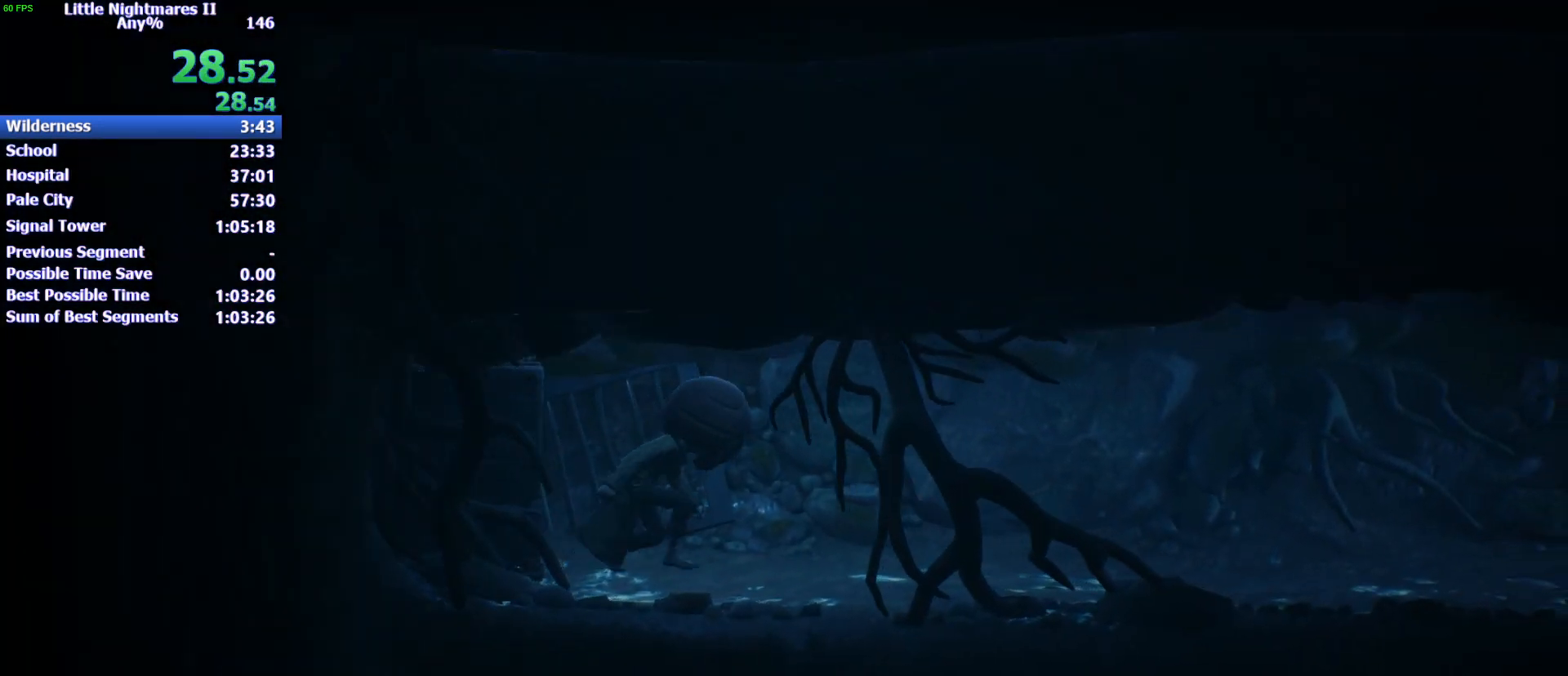
{"keys": ["d"], "events": []}
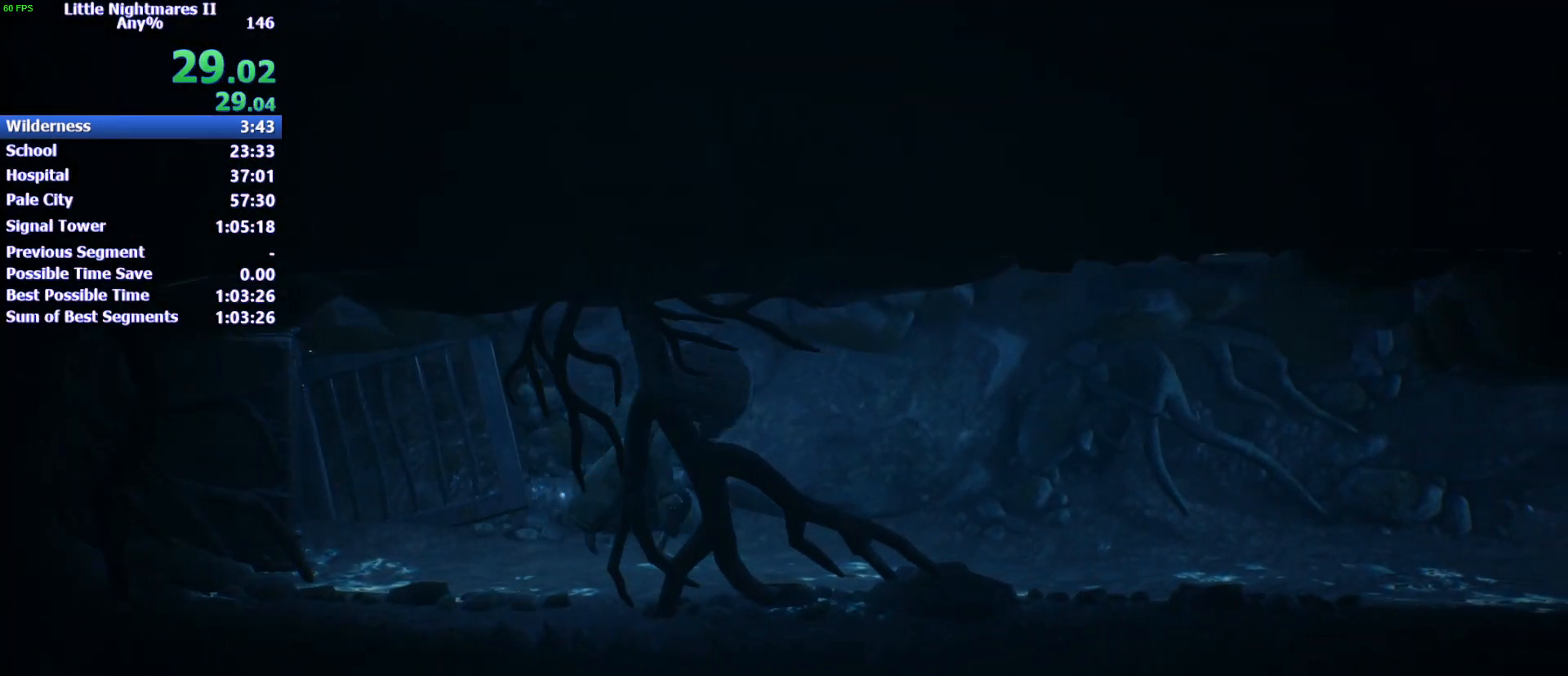
{"keys": ["d"], "events": []}
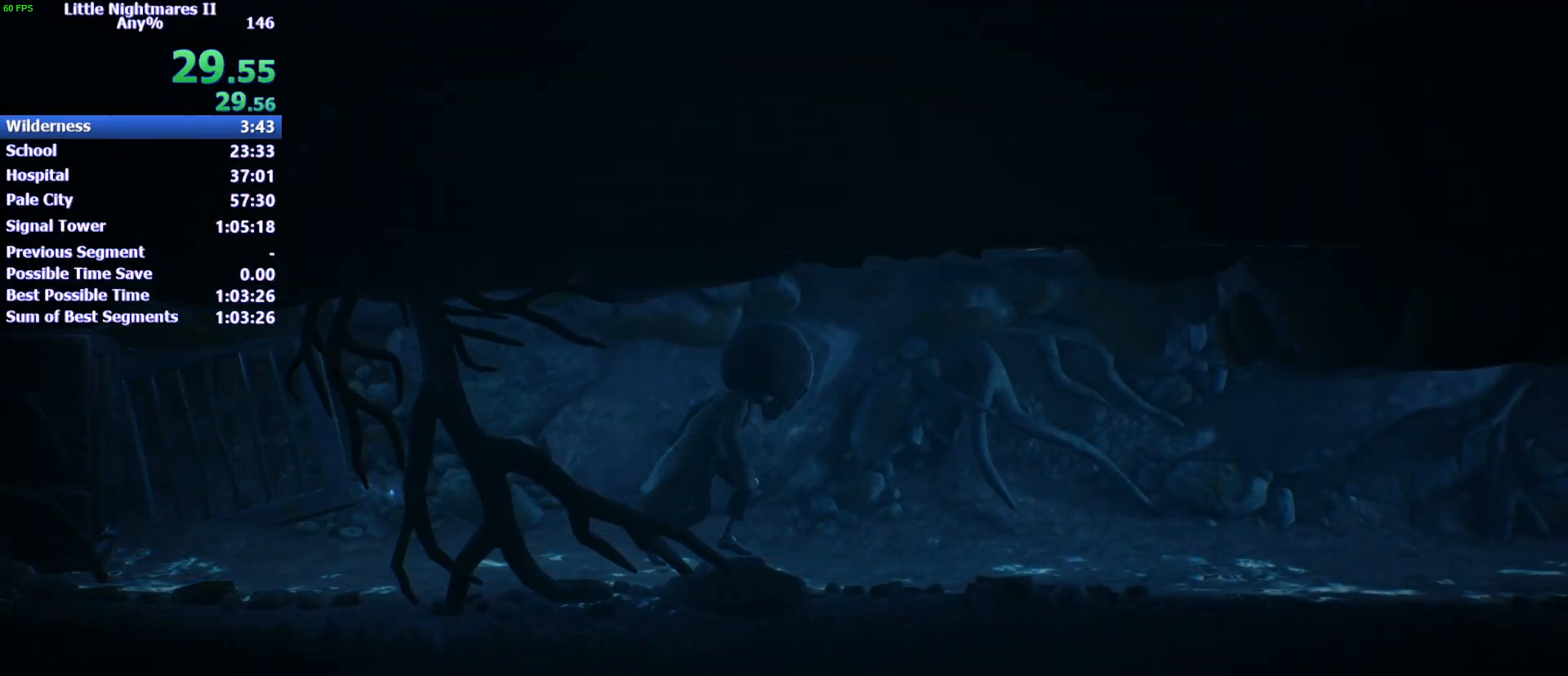
{"keys": ["d"], "events": [[300, "shift", "down"], [400, "shift", "up"]]}
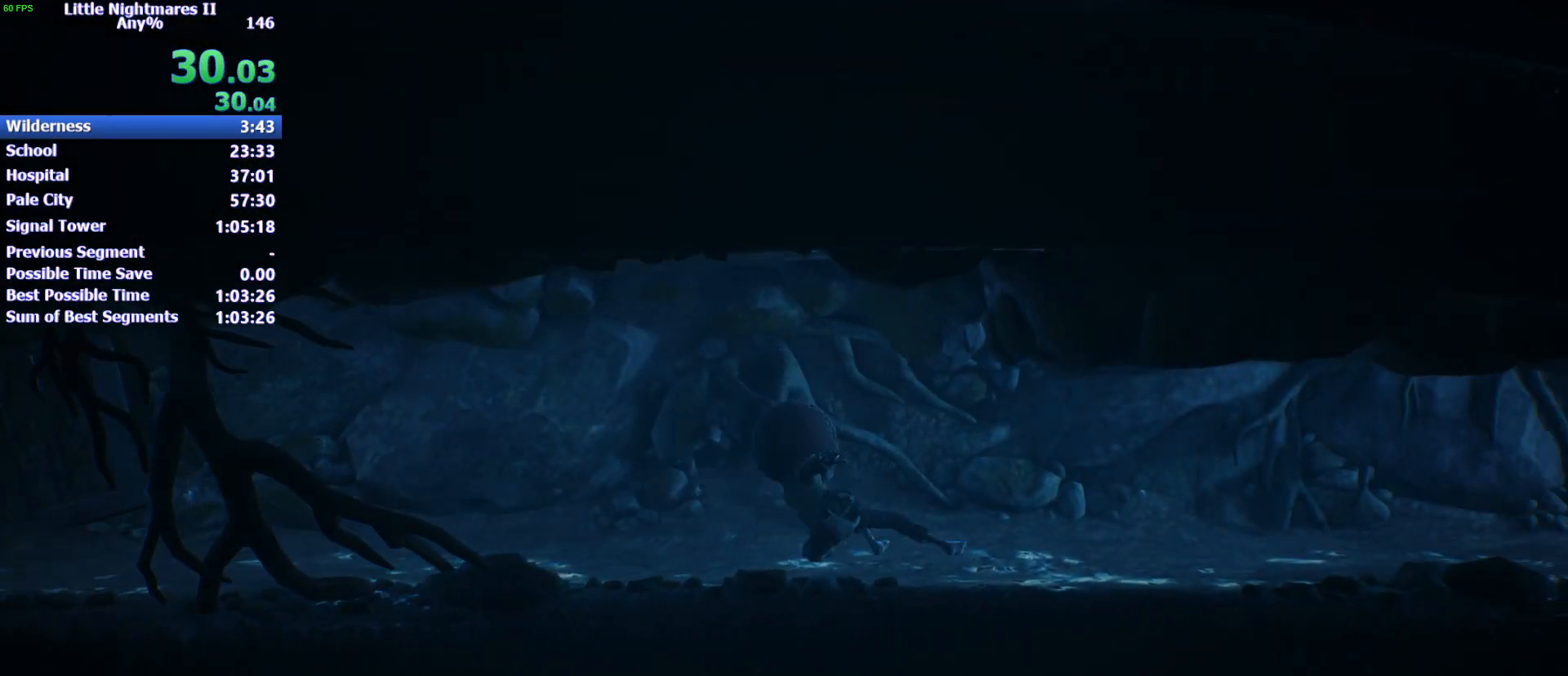
{"keys": ["d"], "events": []}
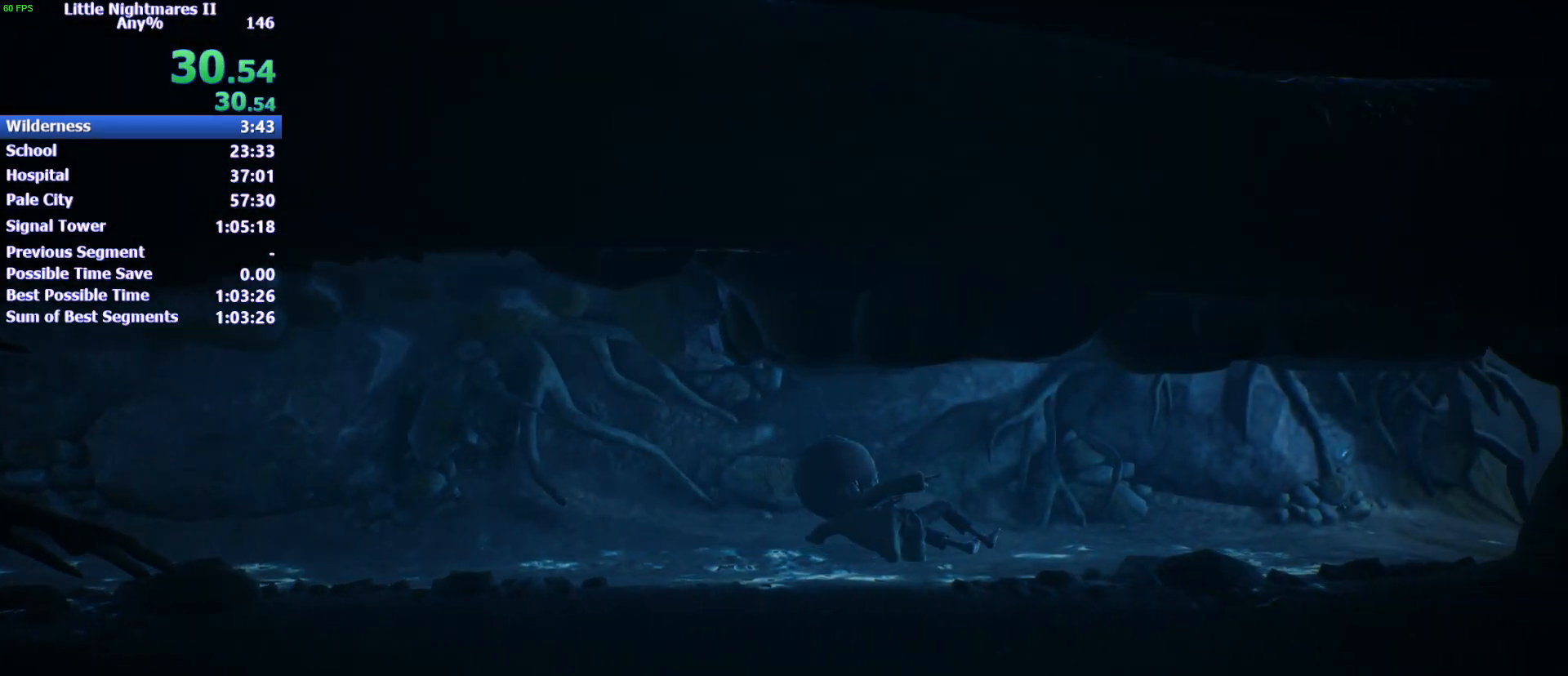
{"keys": ["d"], "events": []}
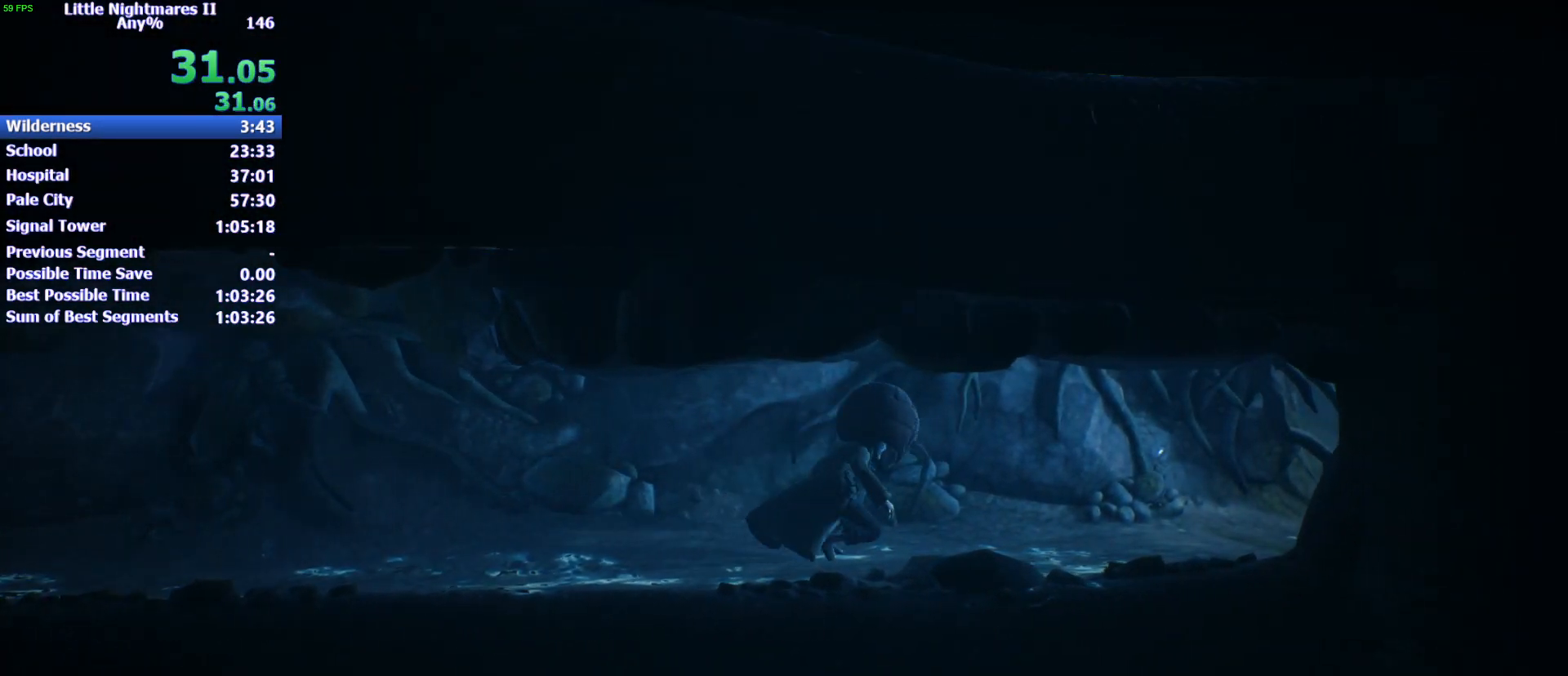
{"keys": ["d"], "events": []}
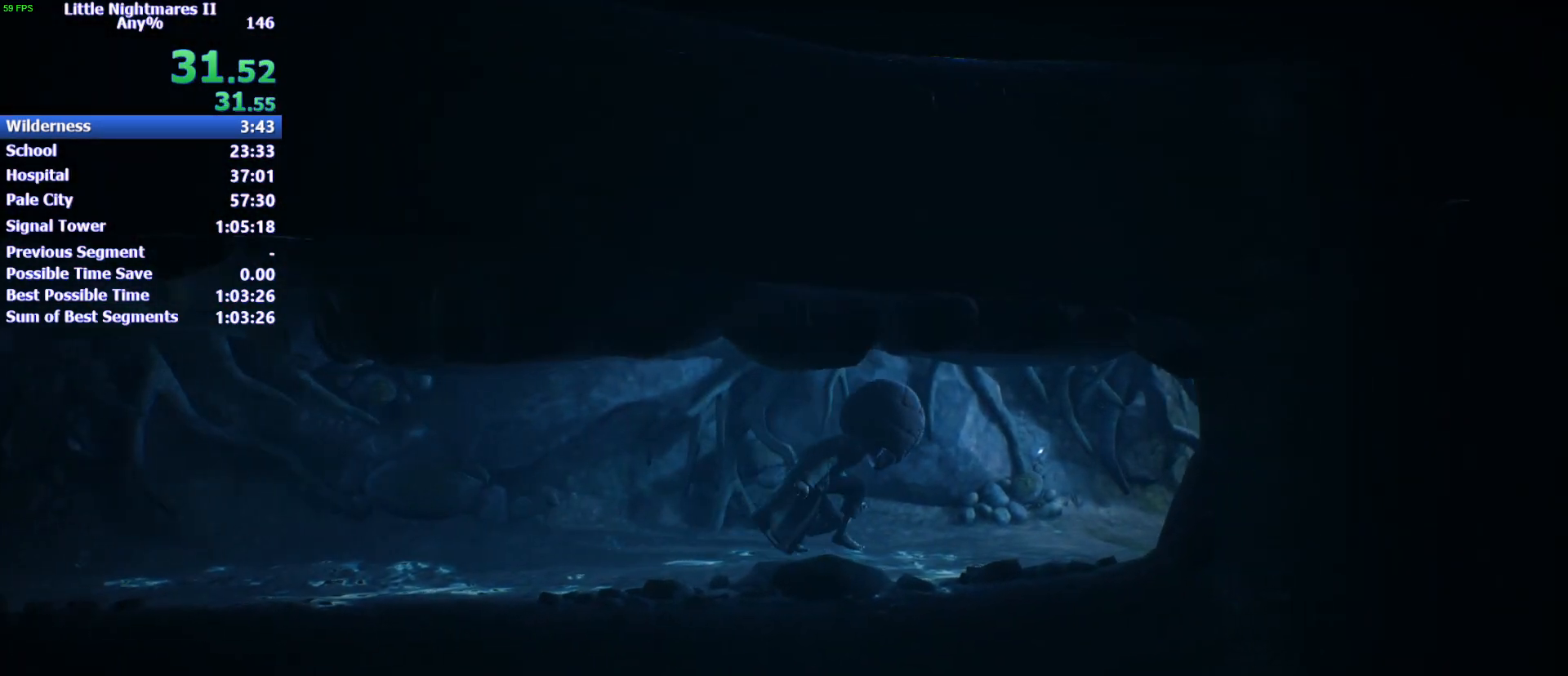
{"keys": ["d"], "events": []}
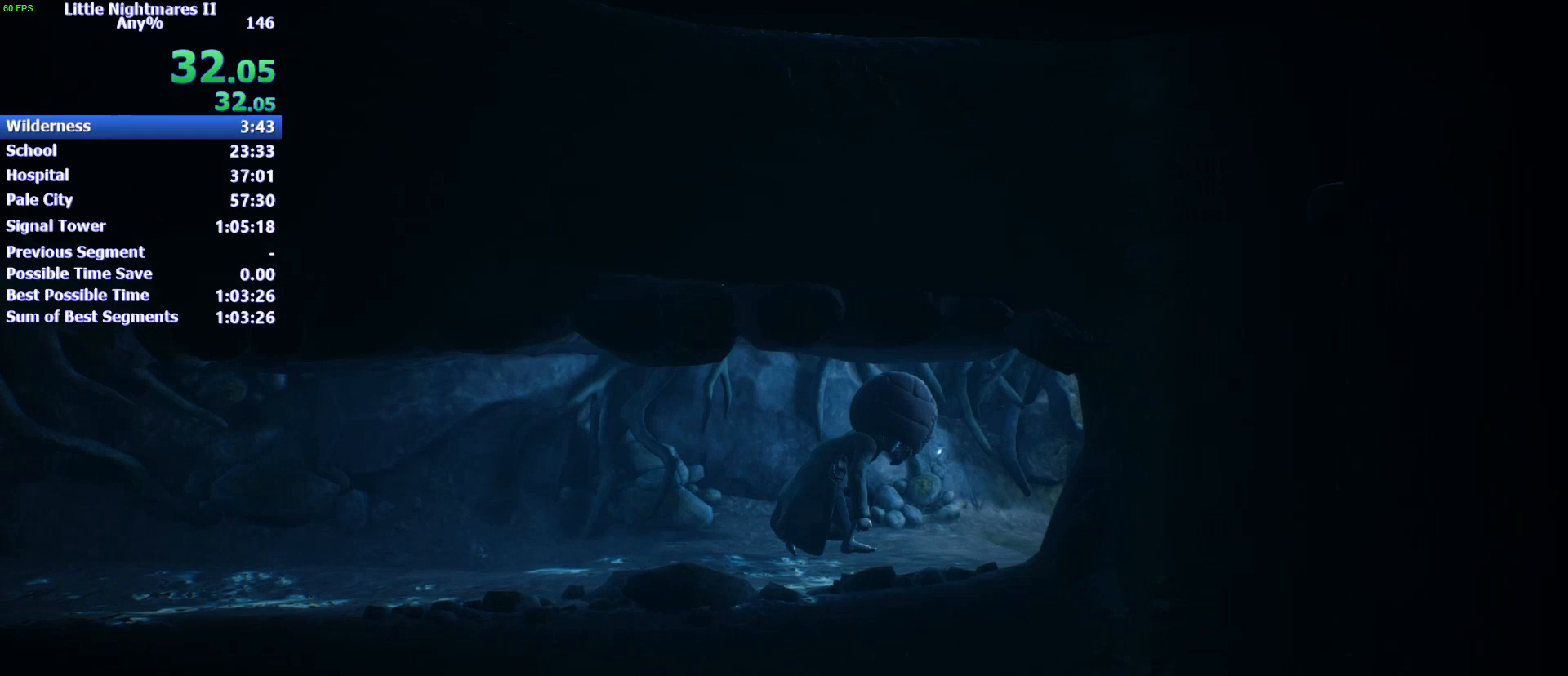
{"keys": ["d"], "events": []}
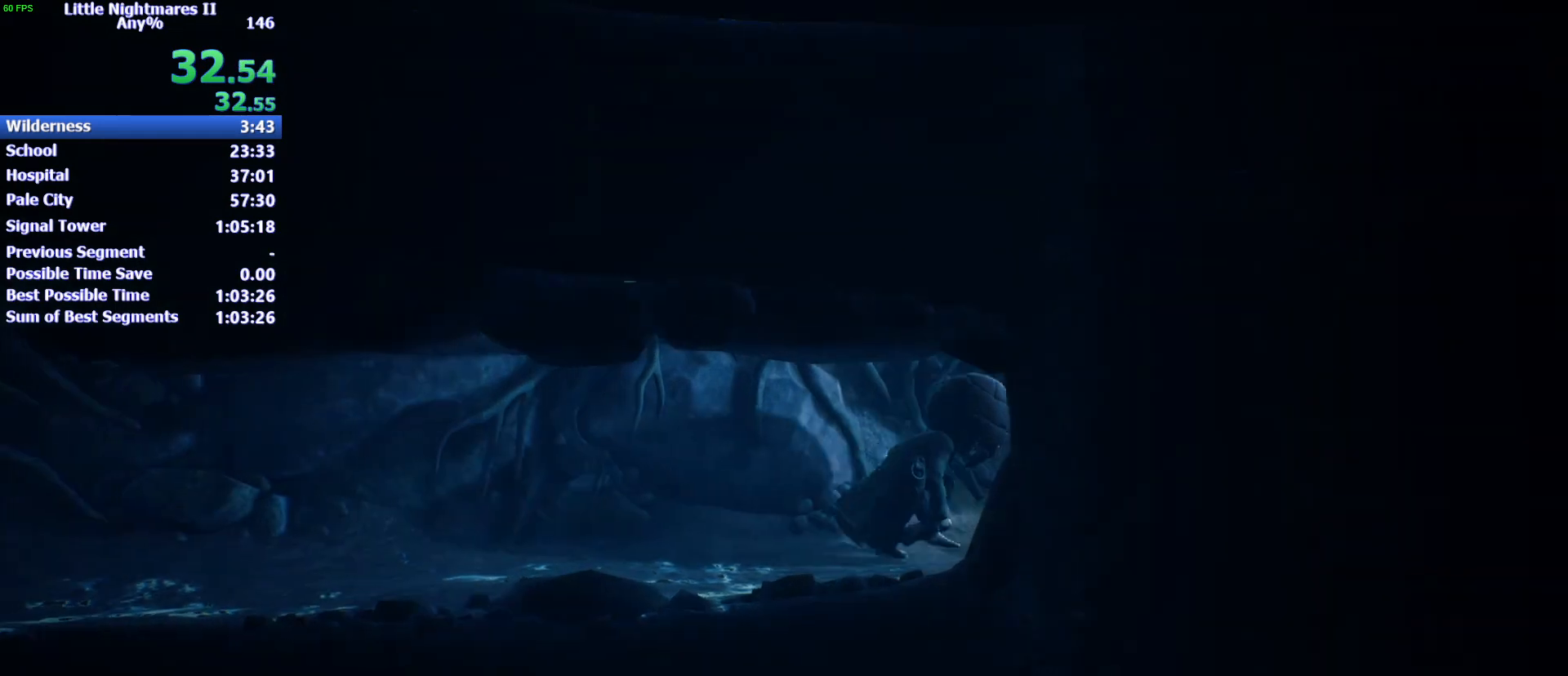
{"keys": ["d"], "events": []}
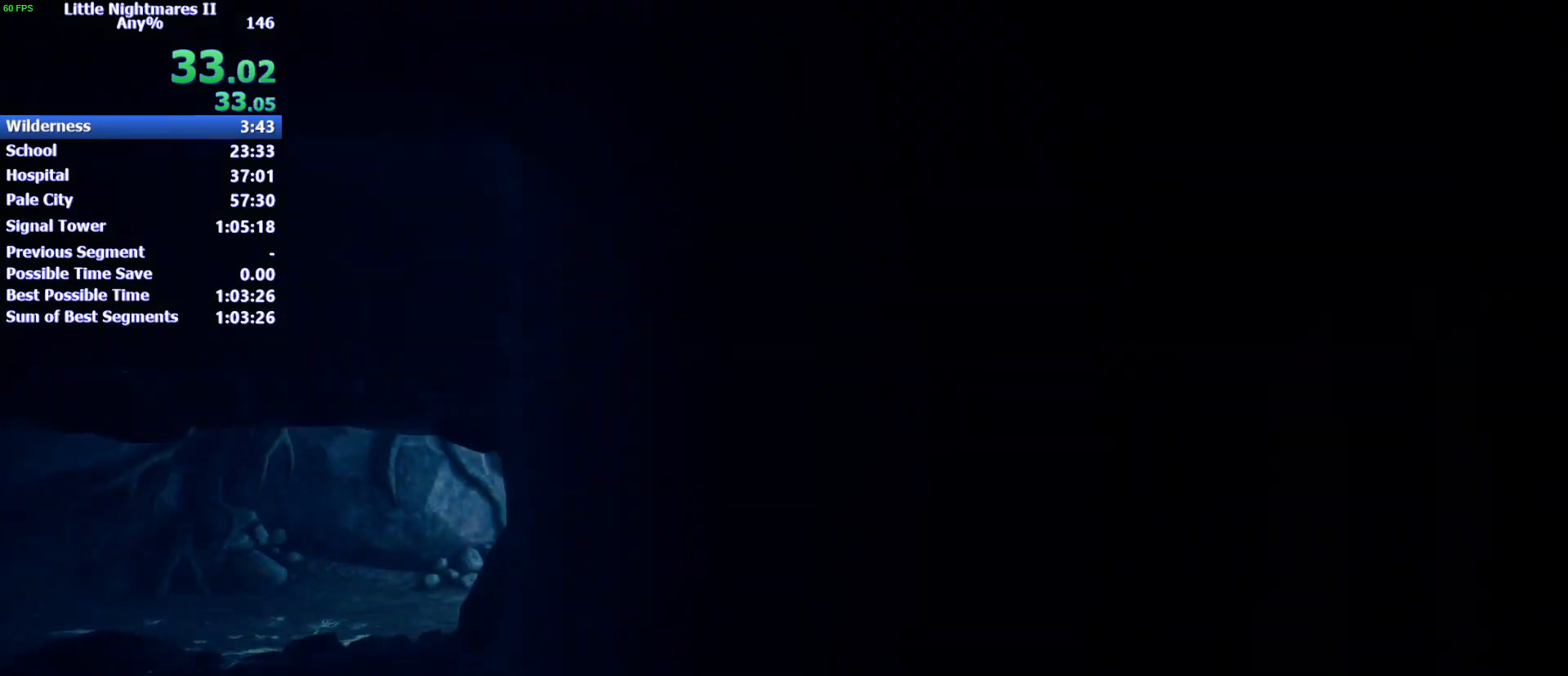
{"keys": ["d", "w"], "events": [[367, "w", "down"]]}
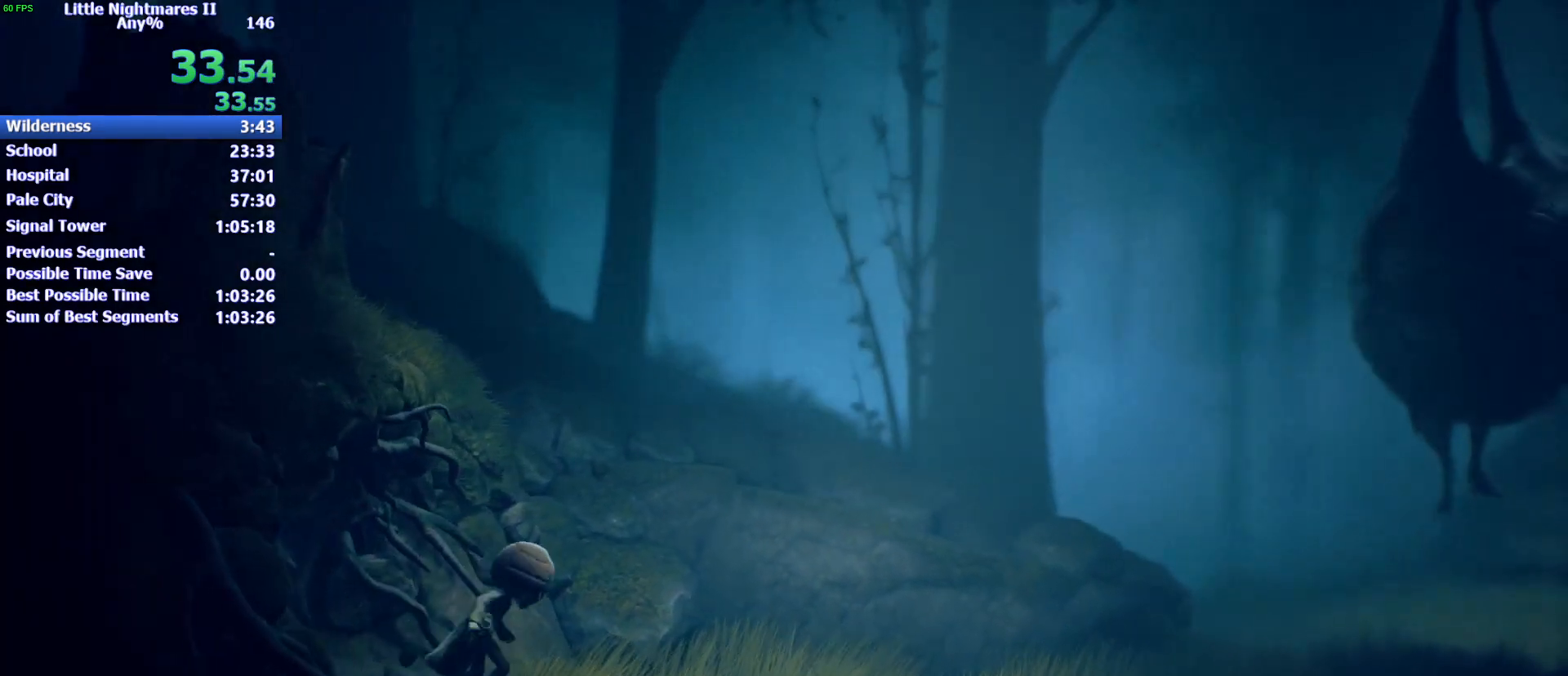
{"keys": ["d", "space"], "events": [[133, "space", "down"], [367, "w", "up"]]}
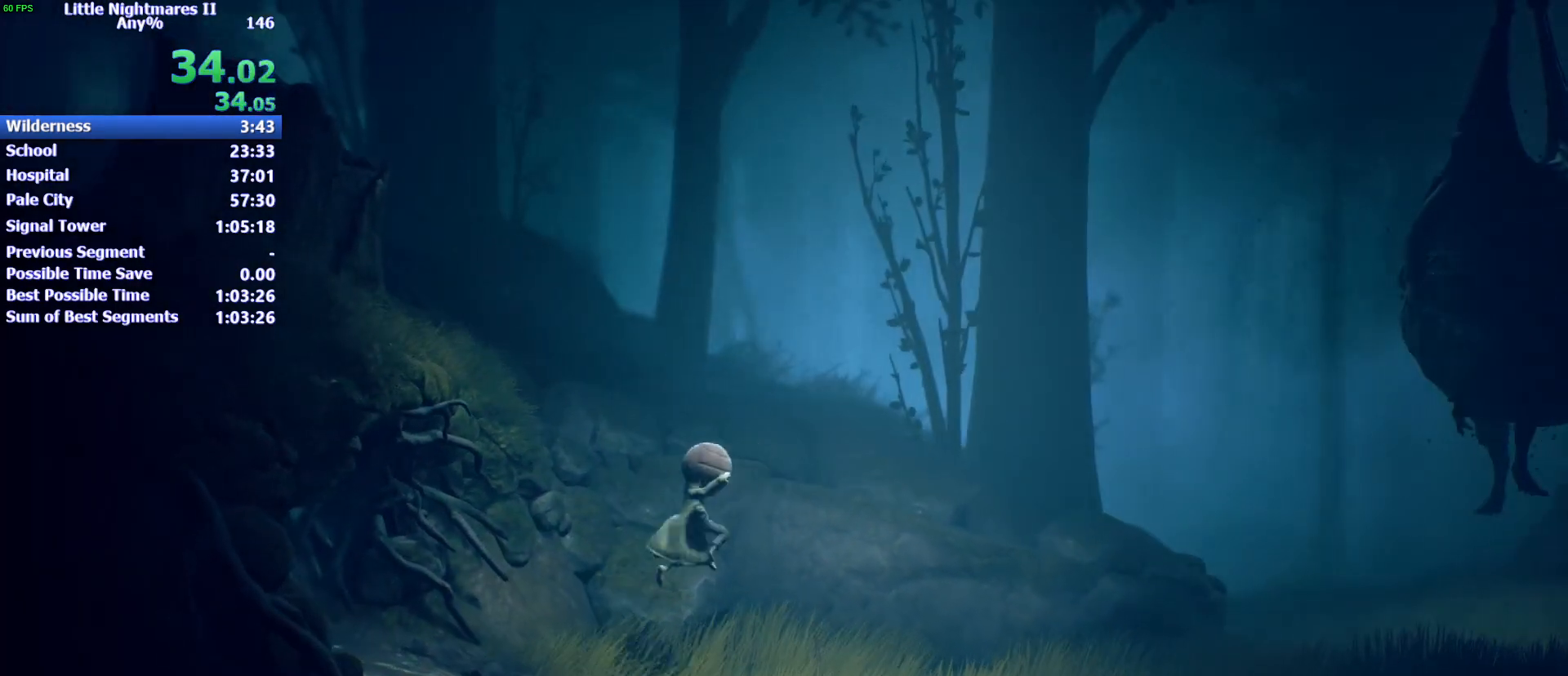
{"keys": ["d"], "events": [[300, "space", "up"]]}
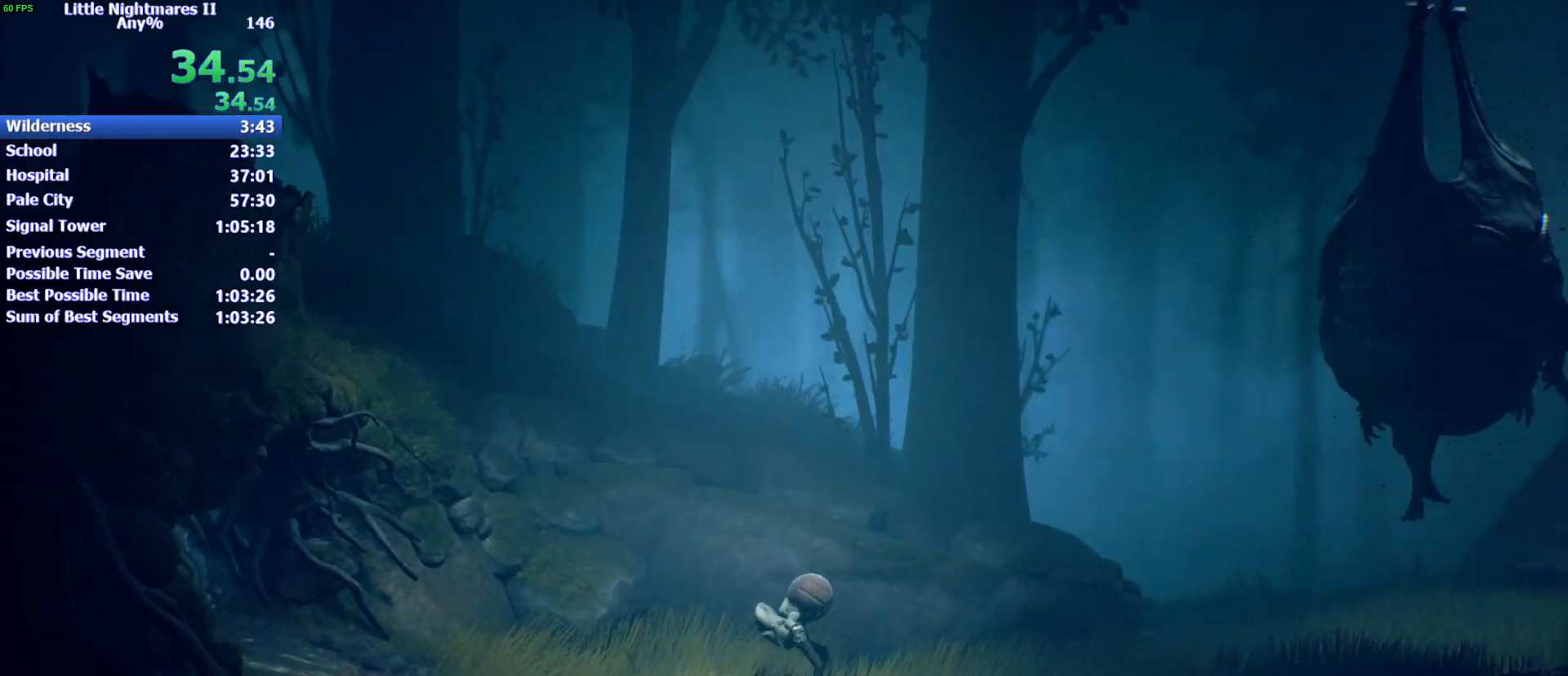
{"keys": ["d", "space"], "events": [[33, "space", "down"]]}
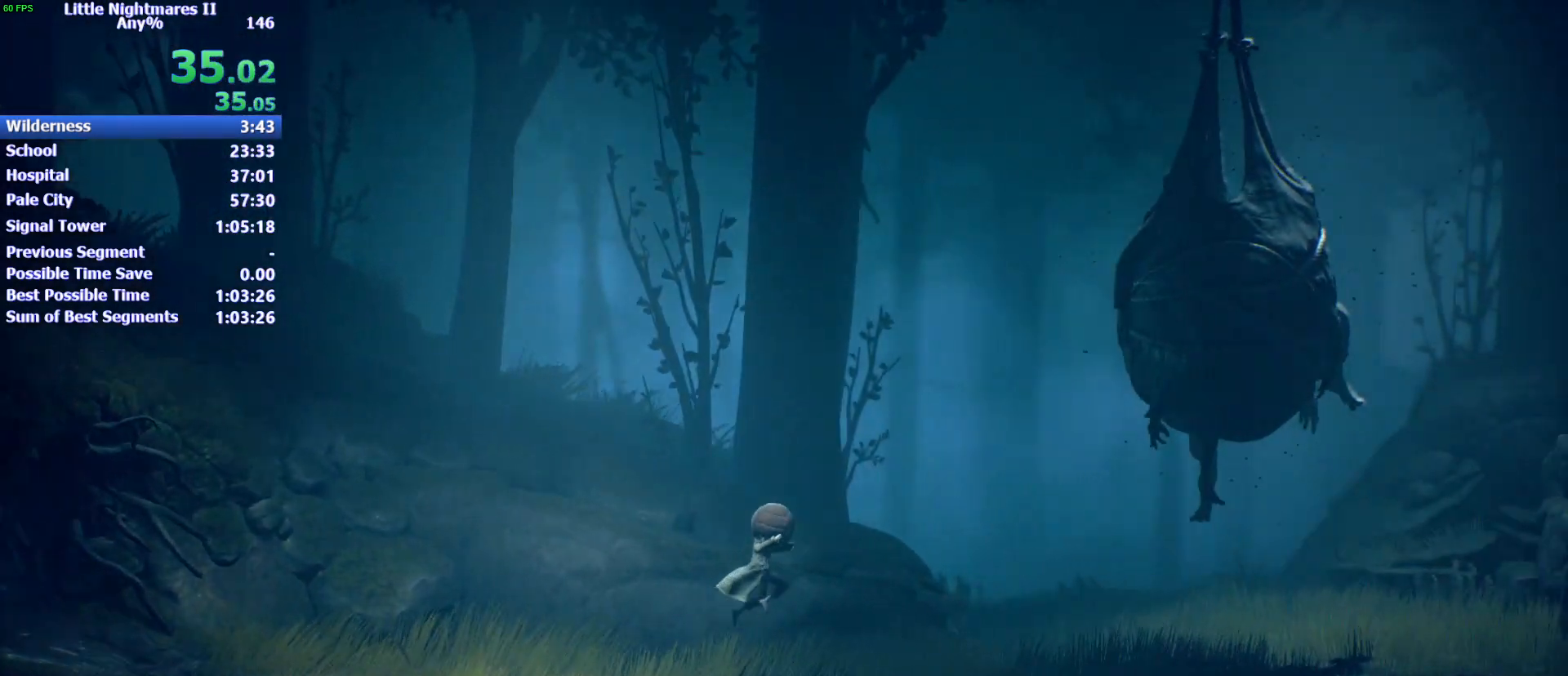
{"keys": ["d", "space"], "events": []}
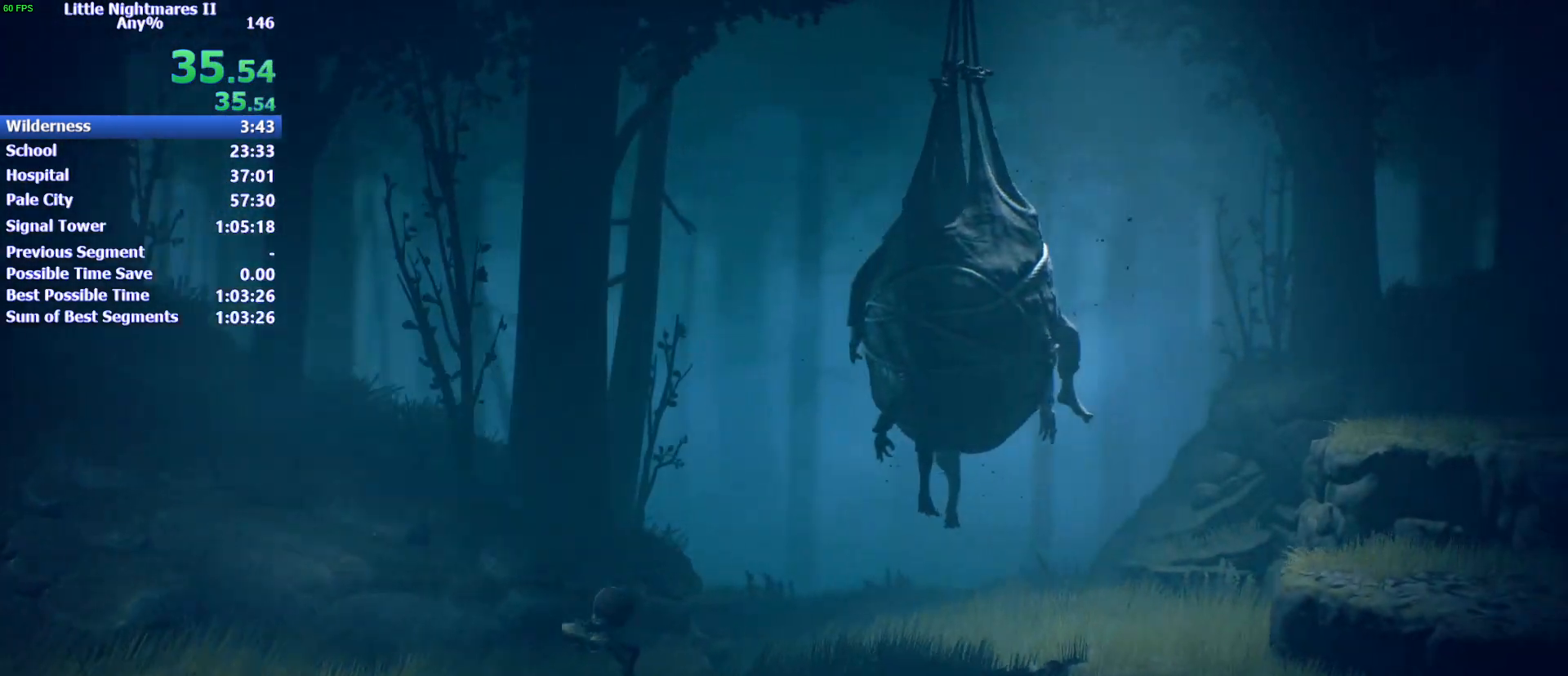
{"keys": ["d"], "events": [[267, "space", "up"]]}
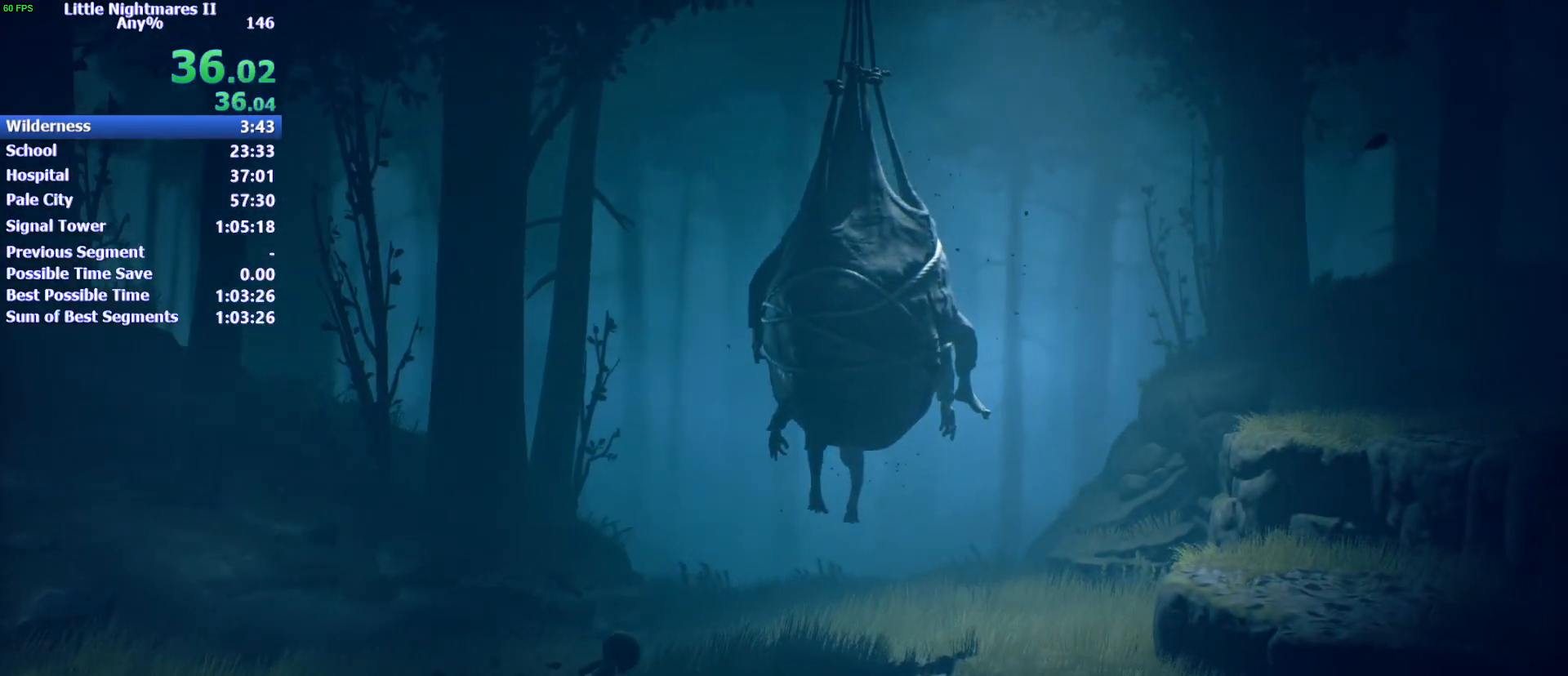
{"keys": ["d"], "events": []}
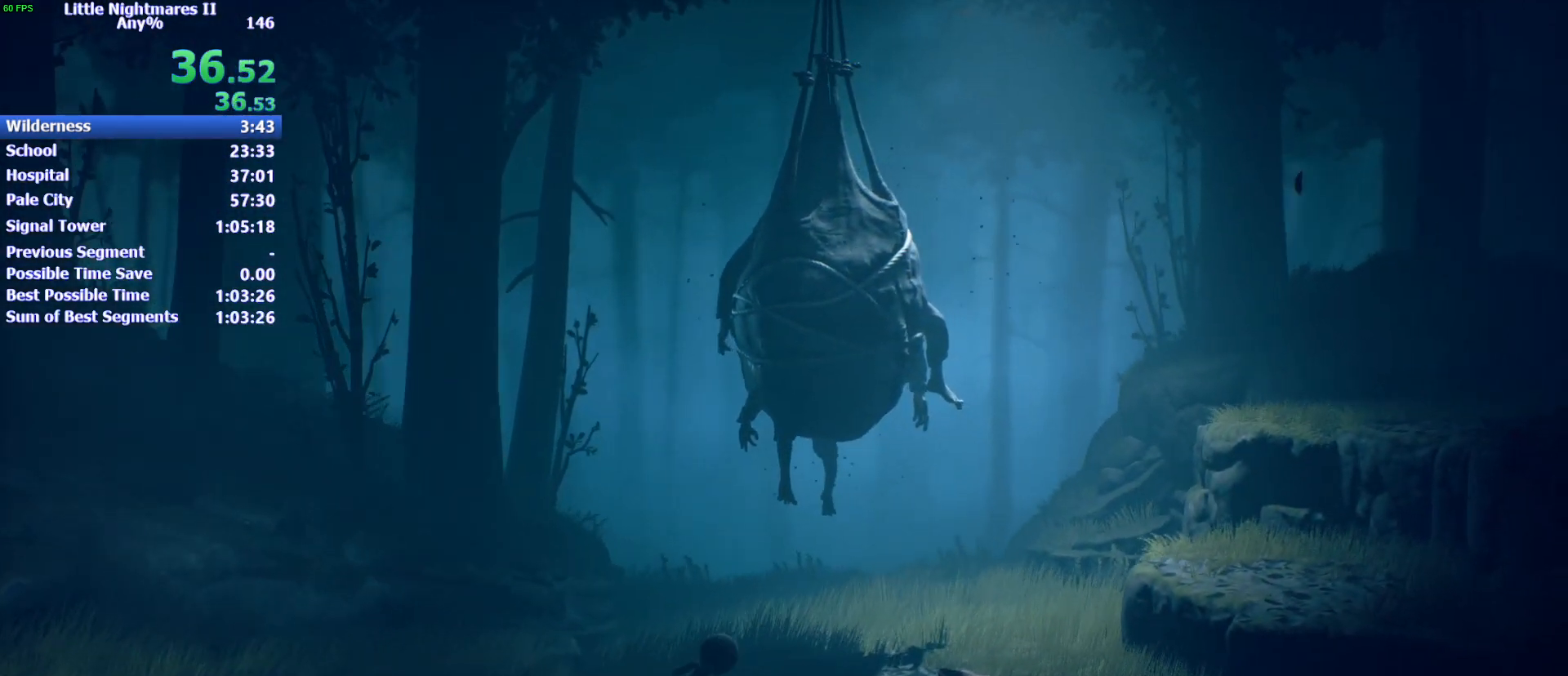
{"keys": ["d", "space"], "events": [[133, "space", "down"]]}
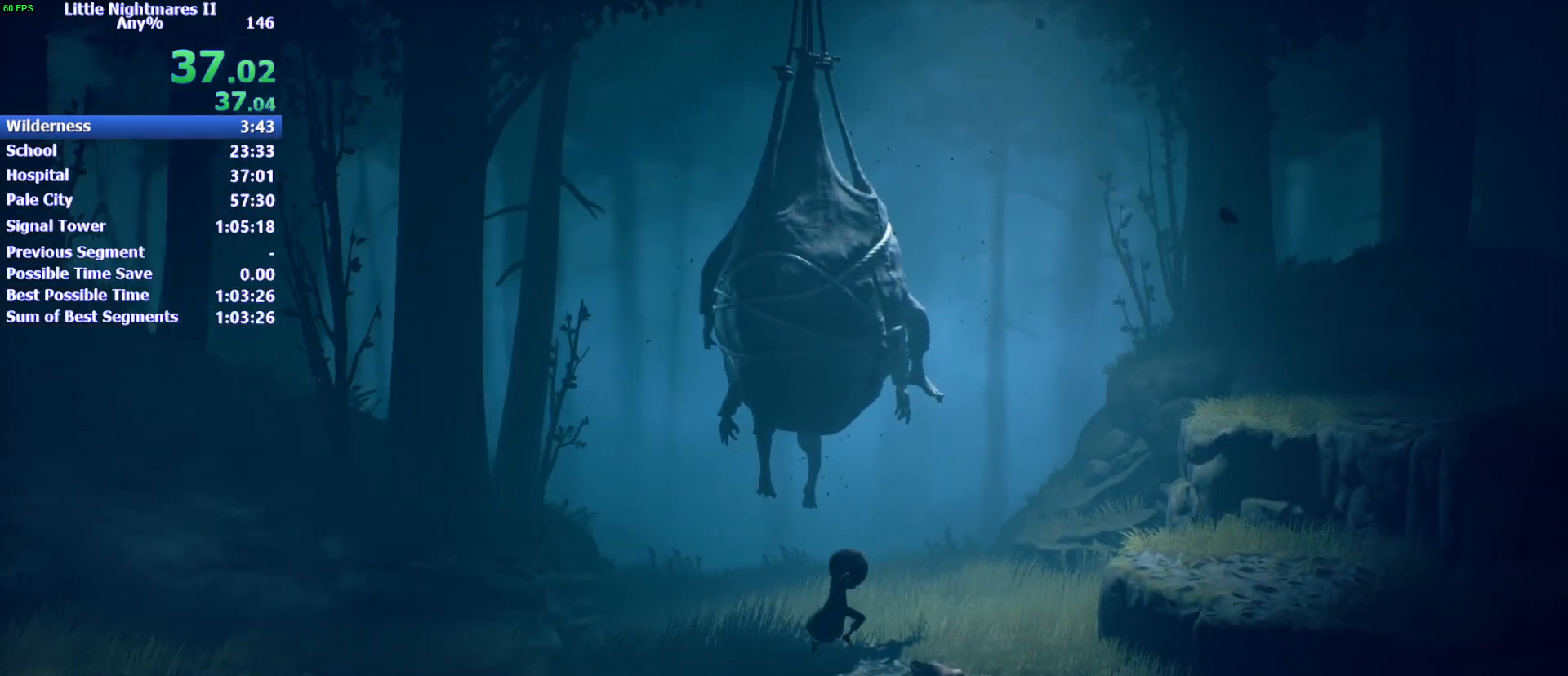
{"keys": ["d"], "events": [[300, "space", "up"]]}
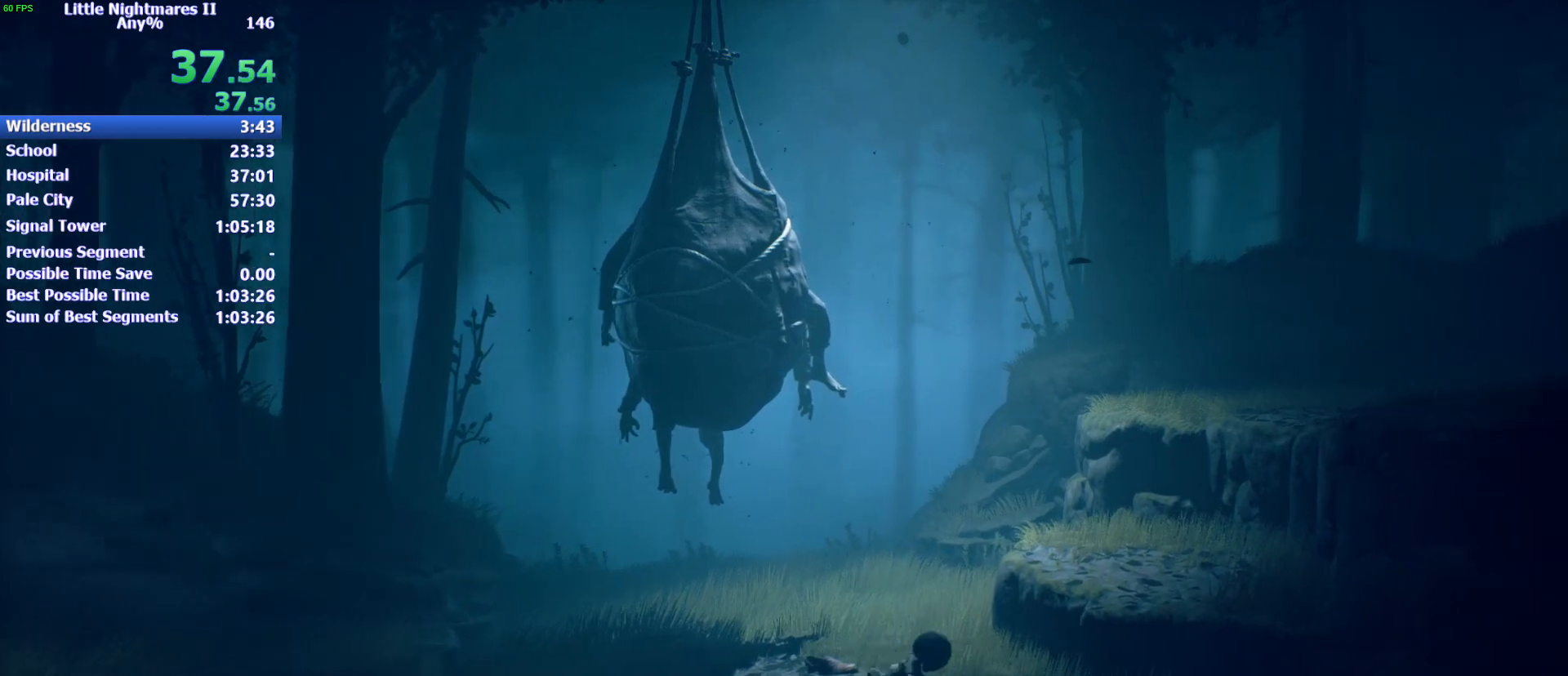
{"keys": ["d", "space", "w"], "events": [[33, "space", "down"], [333, "w", "down"]]}